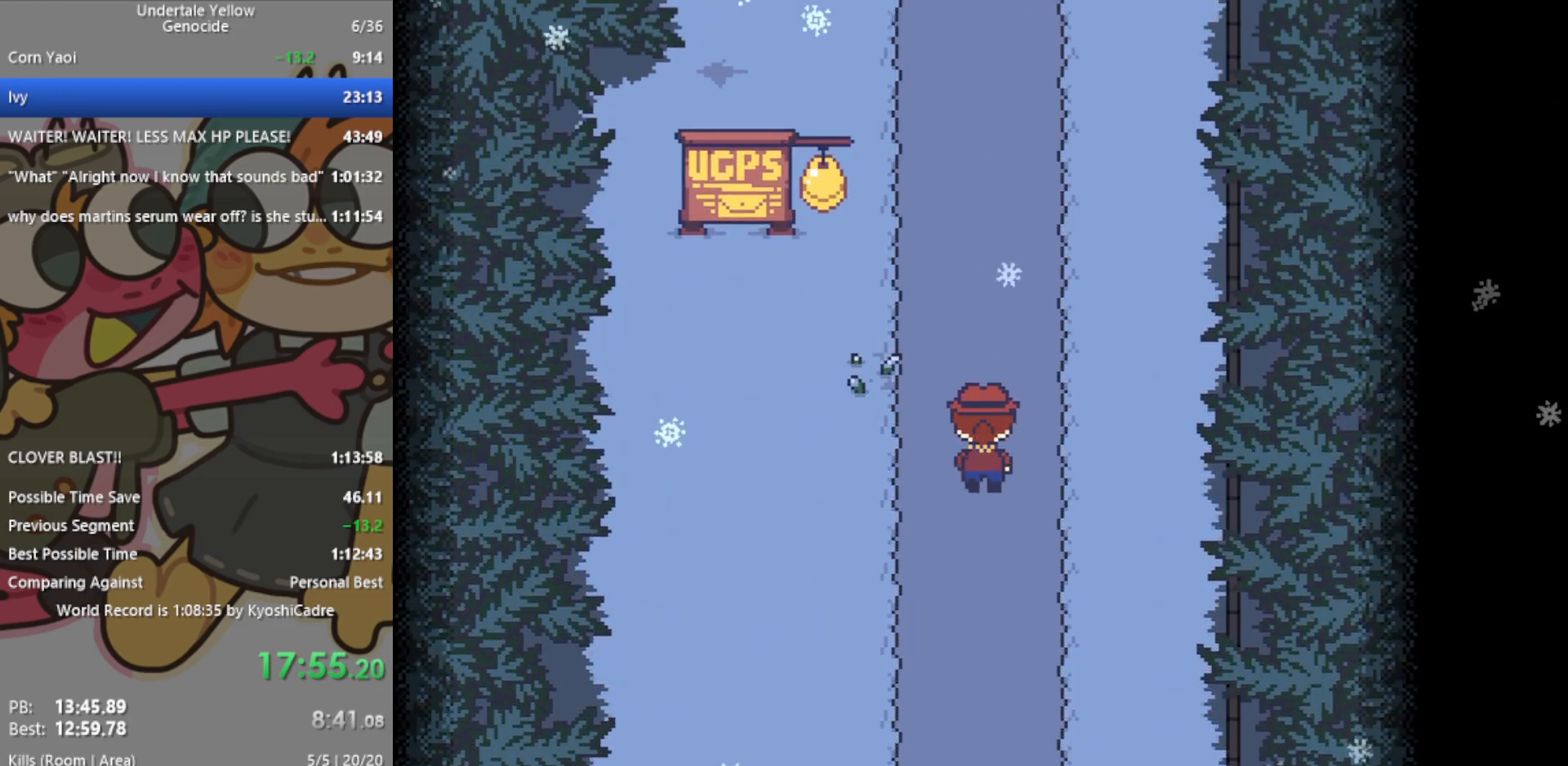
Gameplay with keyboard; each line is a JSON object with the keys held at the frame after it. "events" lists presses ("down") and releases ("up") of "c", "ctrl", "down", "left", "return", "right", "shift", "up", "x" and "z" between this image and that frame as [ms after this image, input, new state], when the widget could be followed in between. No other keys are recorded. Mouse input is not recorded.
{"keys": ["up"], "events": []}
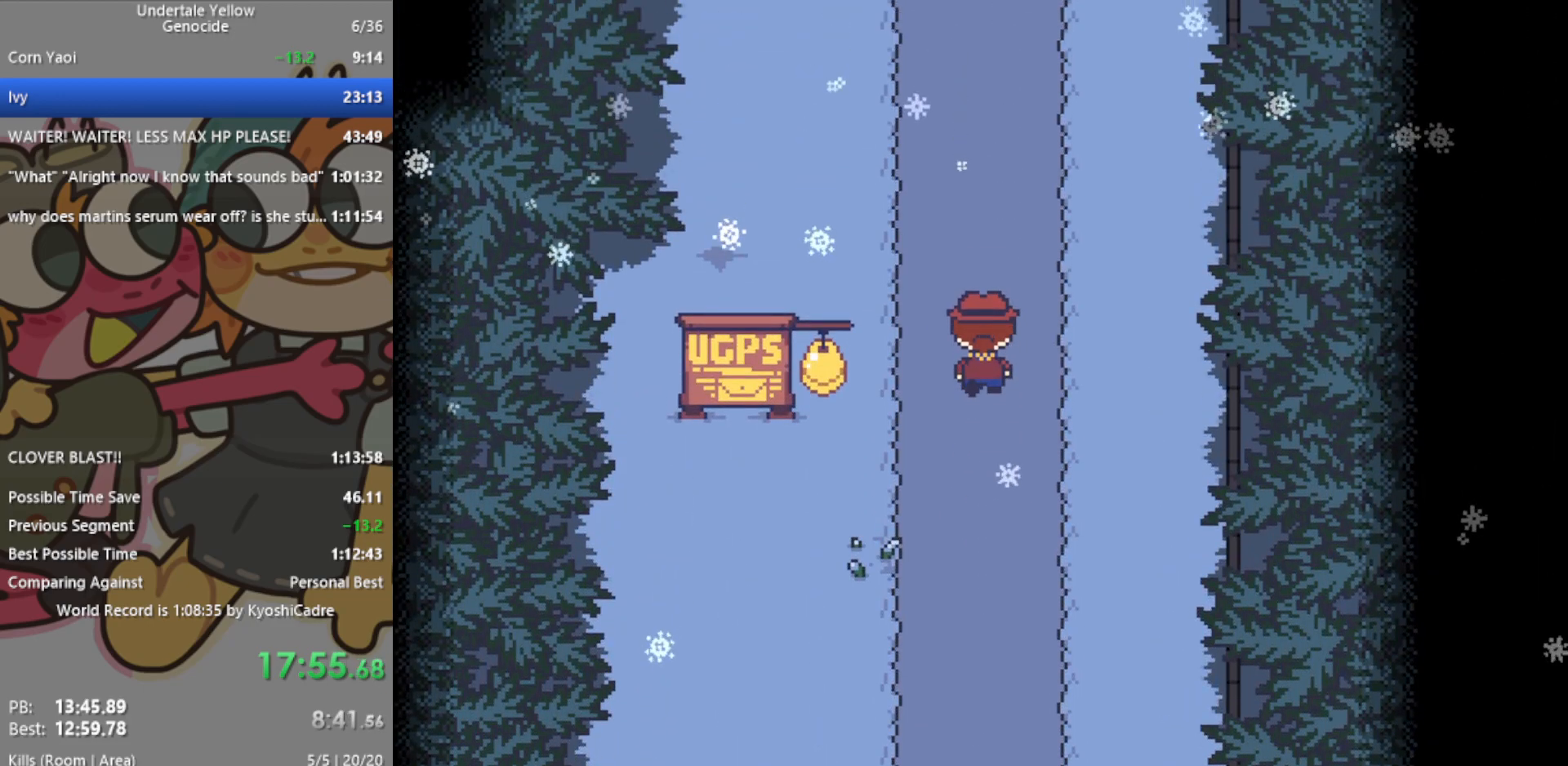
{"keys": ["up"], "events": []}
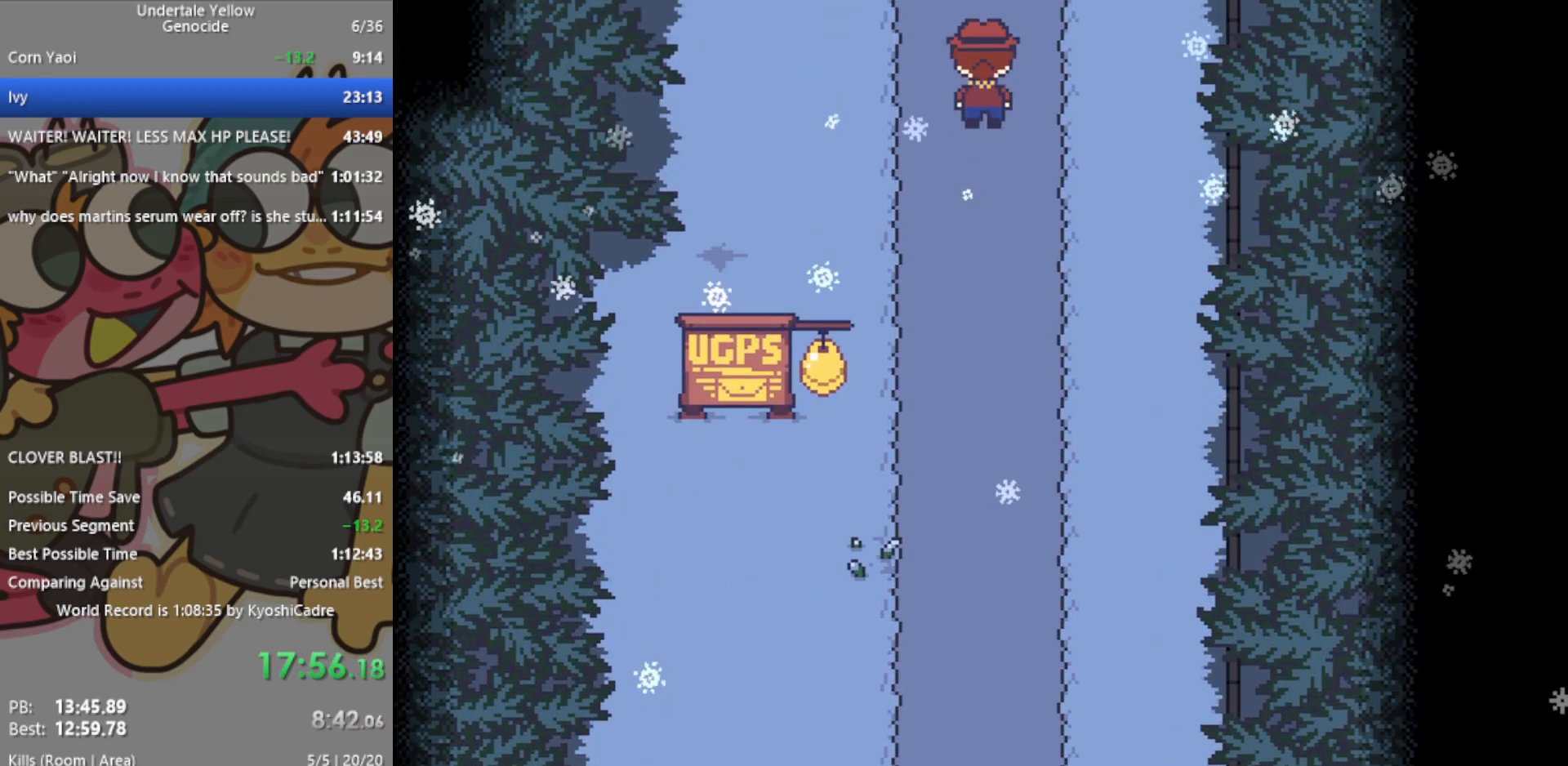
{"keys": ["up"], "events": []}
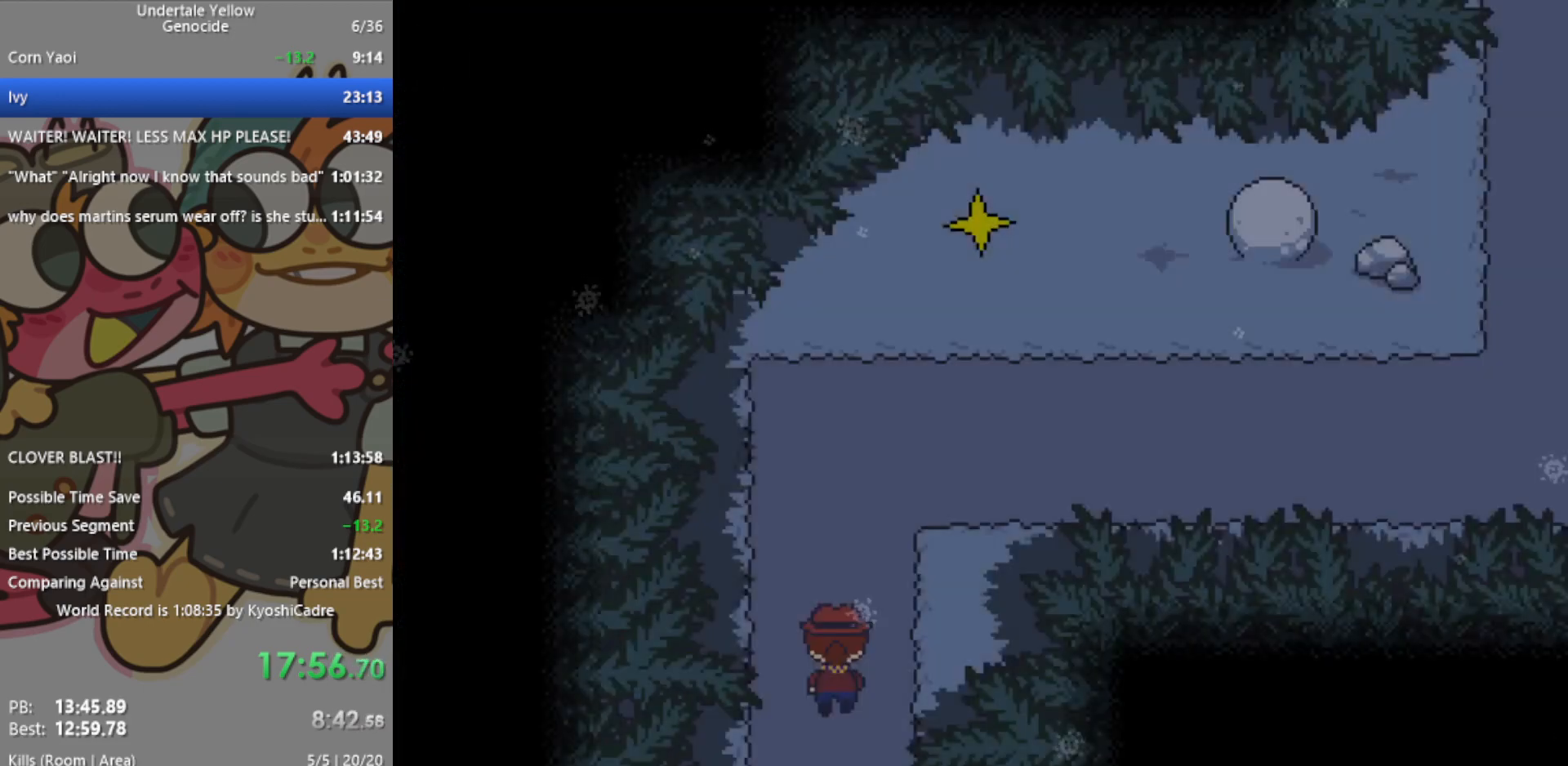
{"keys": ["right", "up"], "events": [[233, "right", "down"]]}
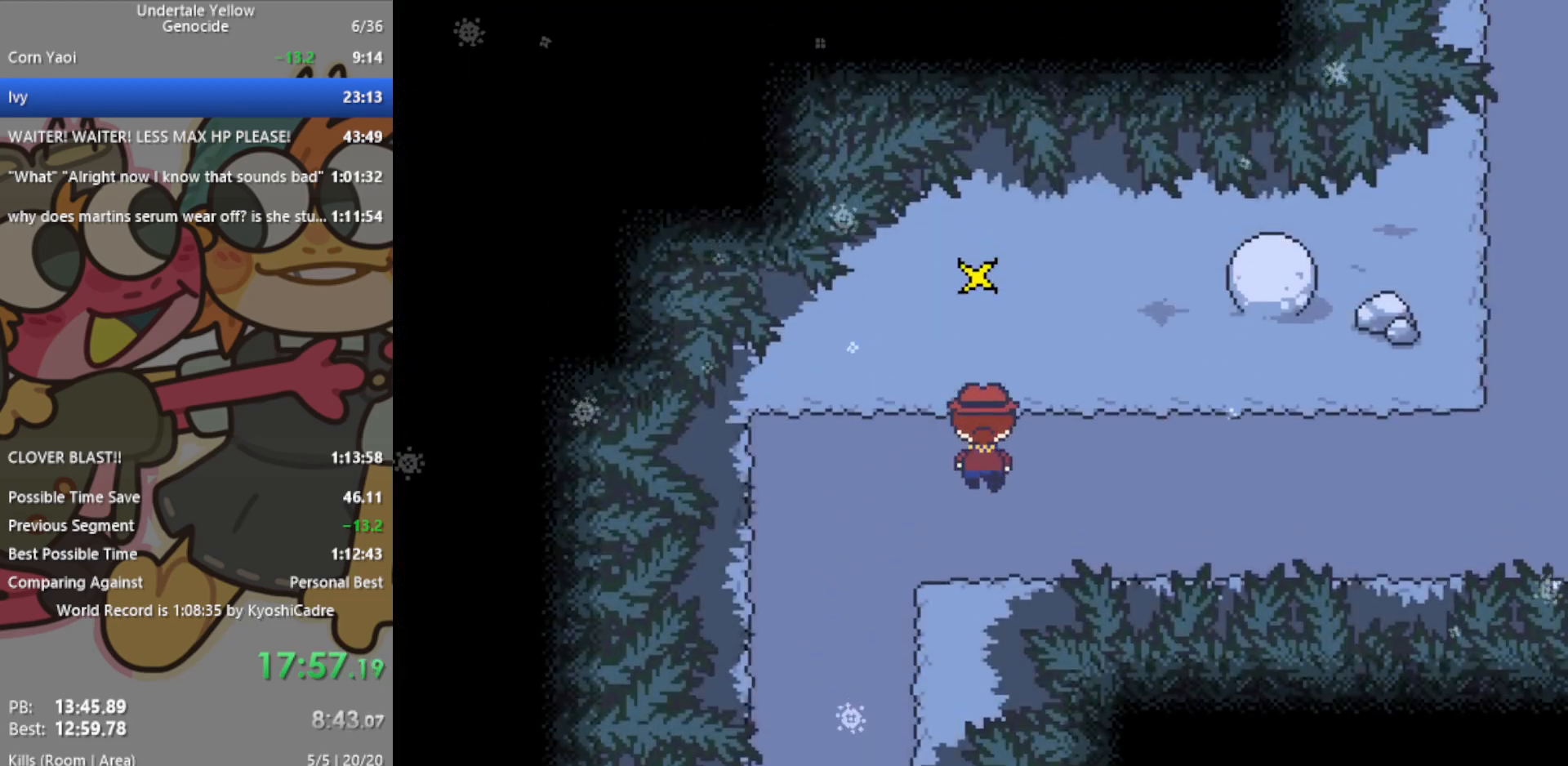
{"keys": ["right"], "events": [[117, "up", "up"]]}
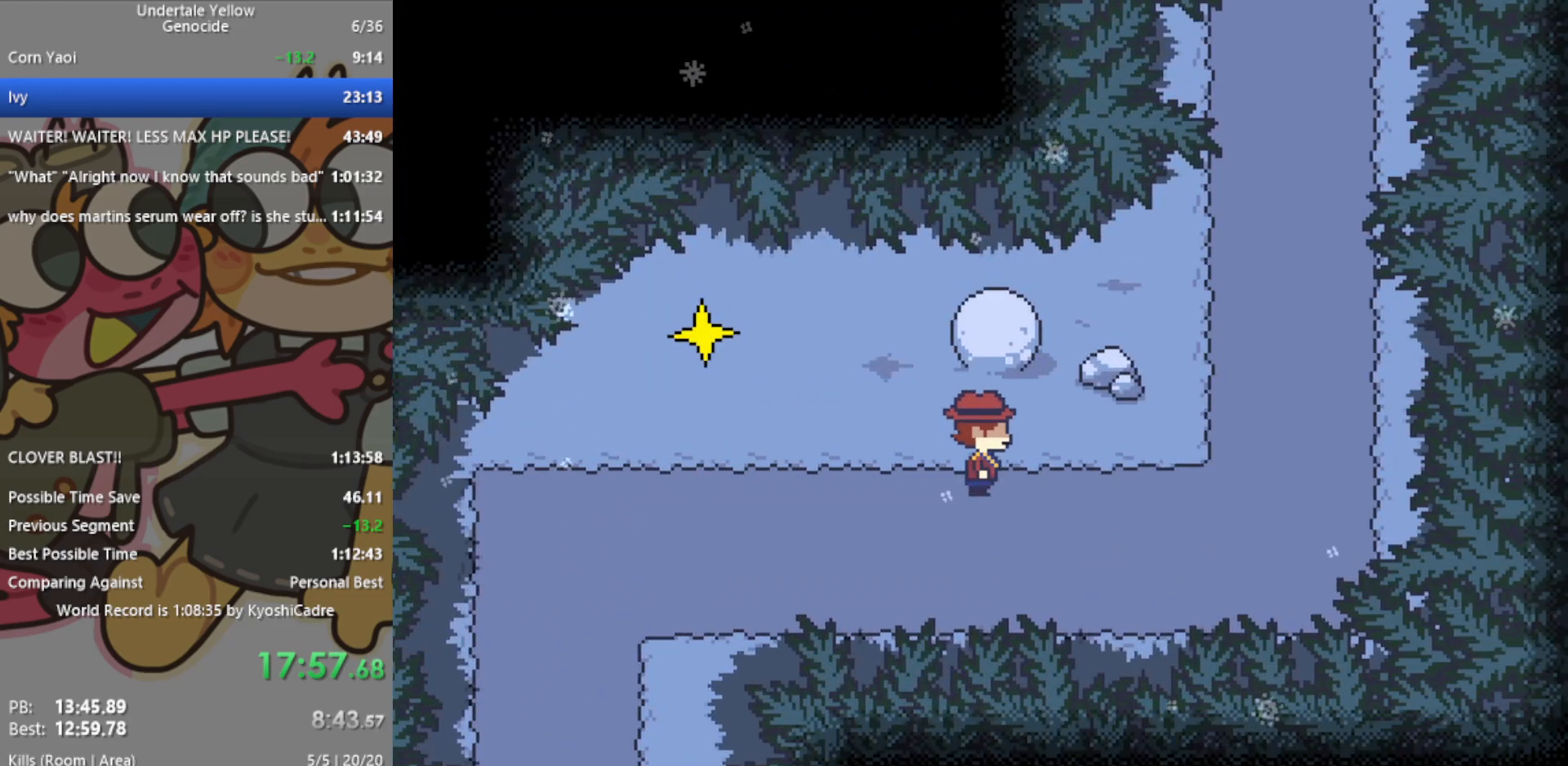
{"keys": ["up"], "events": [[350, "up", "down"], [450, "right", "up"]]}
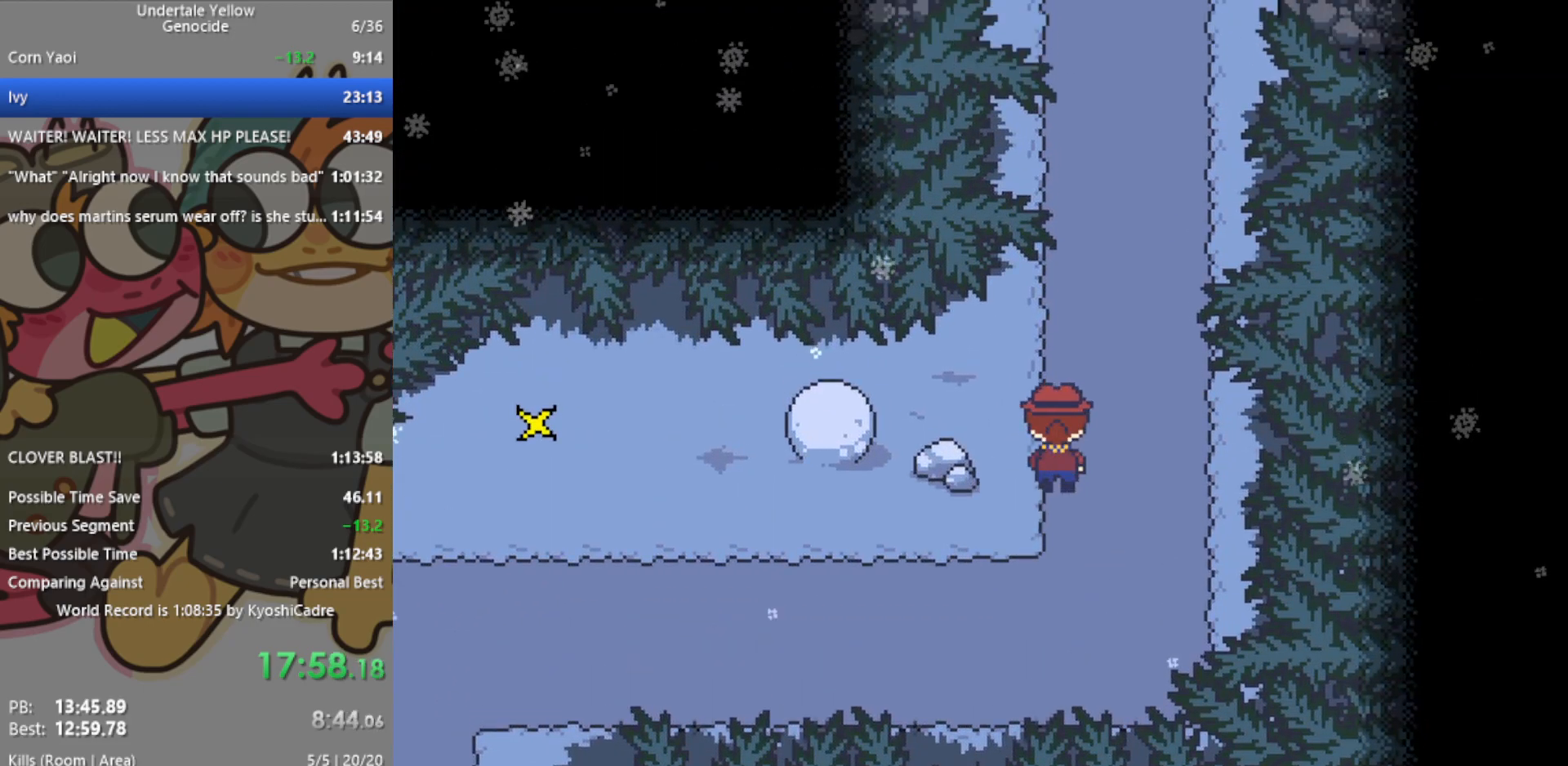
{"keys": ["up"], "events": []}
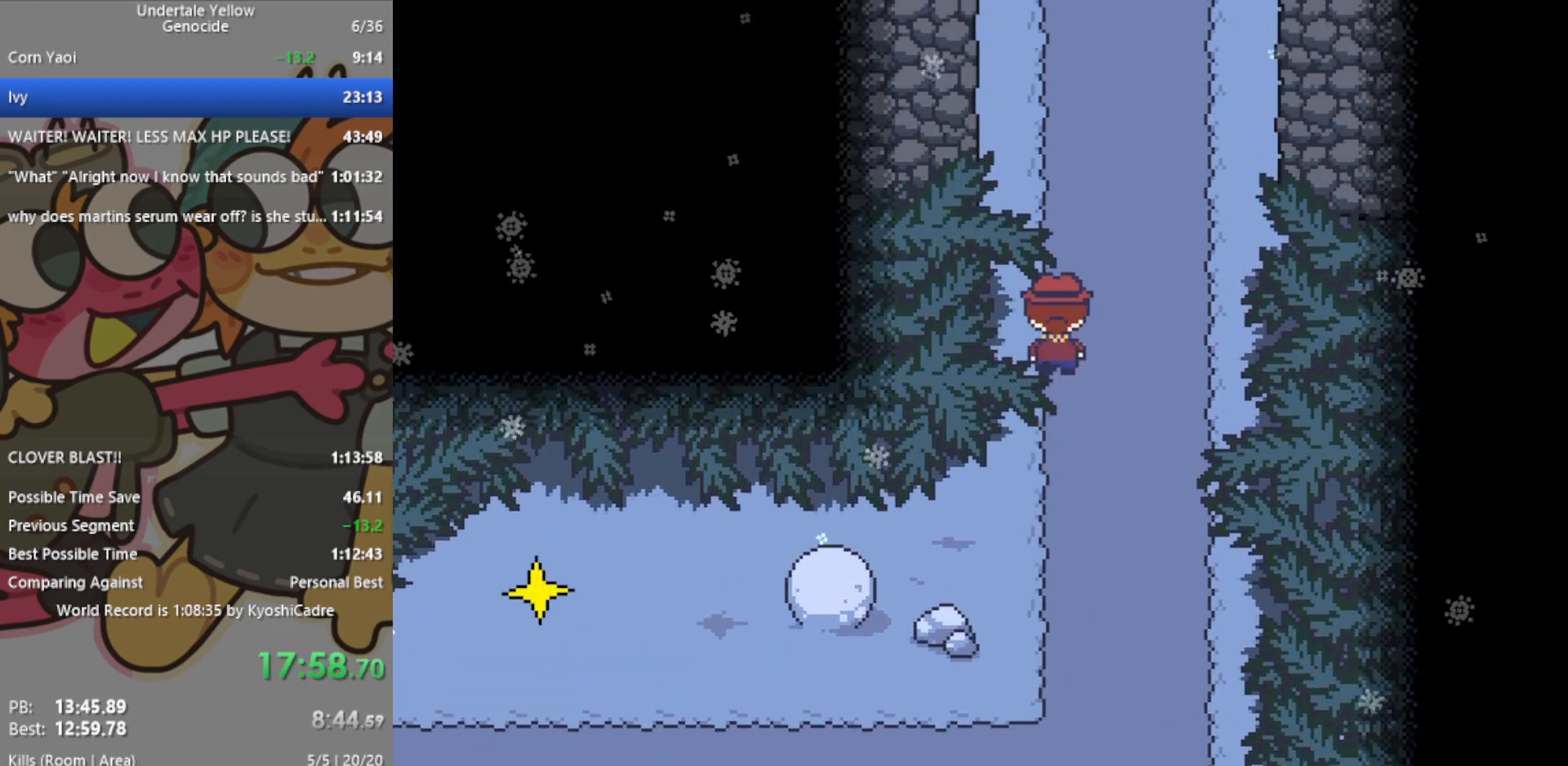
{"keys": ["up"], "events": [[283, "right", "down"], [367, "right", "up"]]}
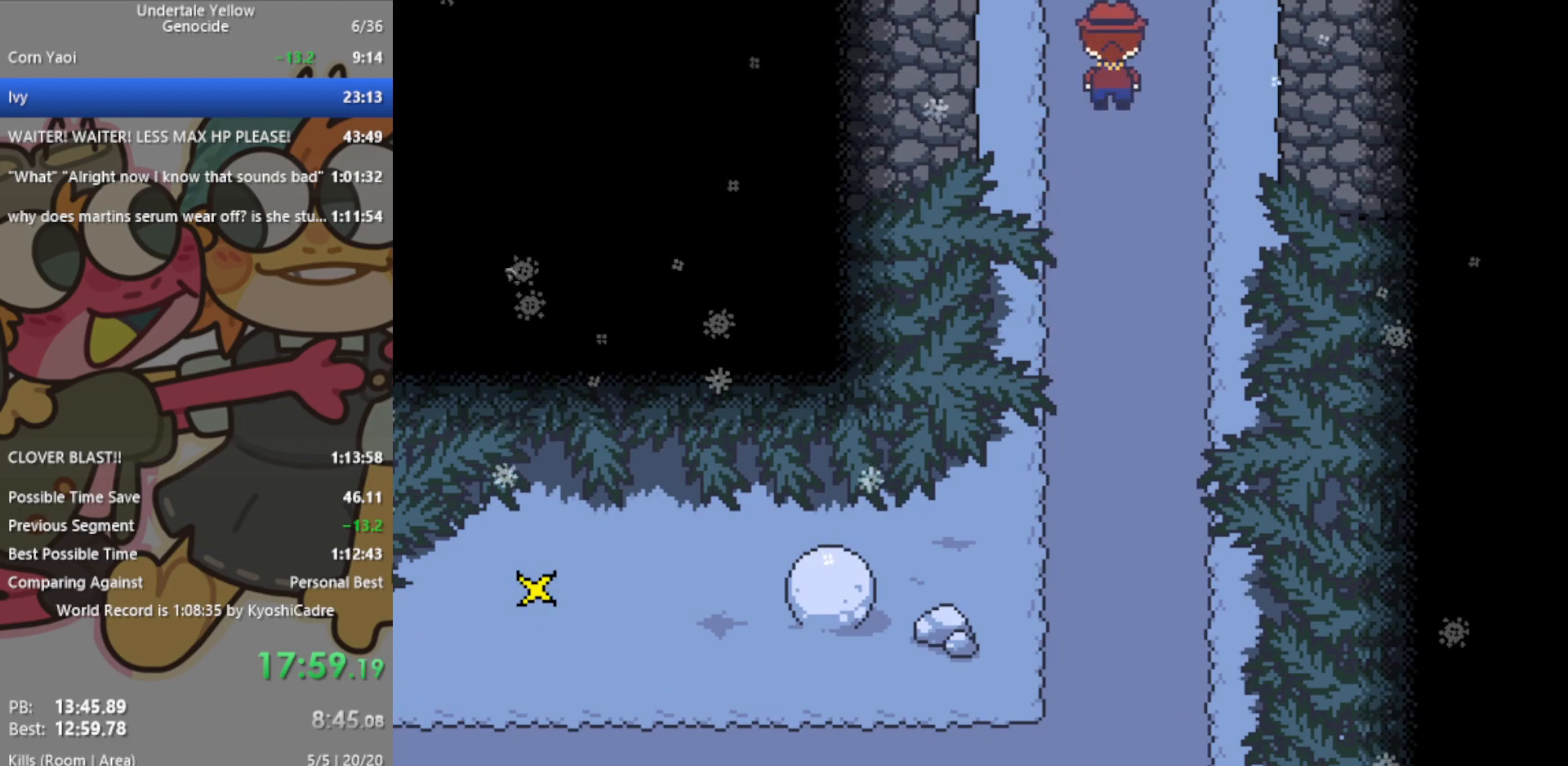
{"keys": ["up"], "events": []}
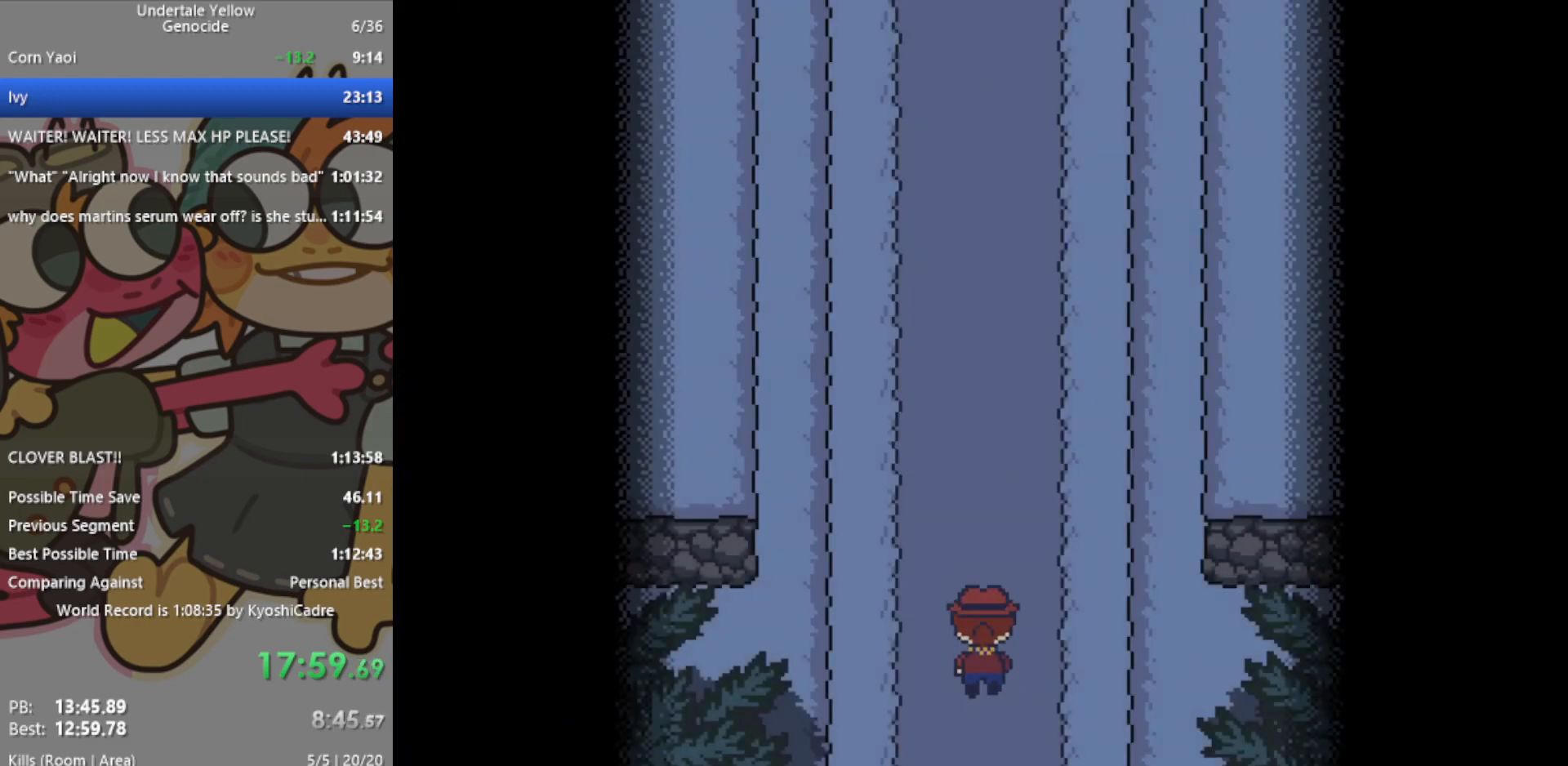
{"keys": ["up"], "events": []}
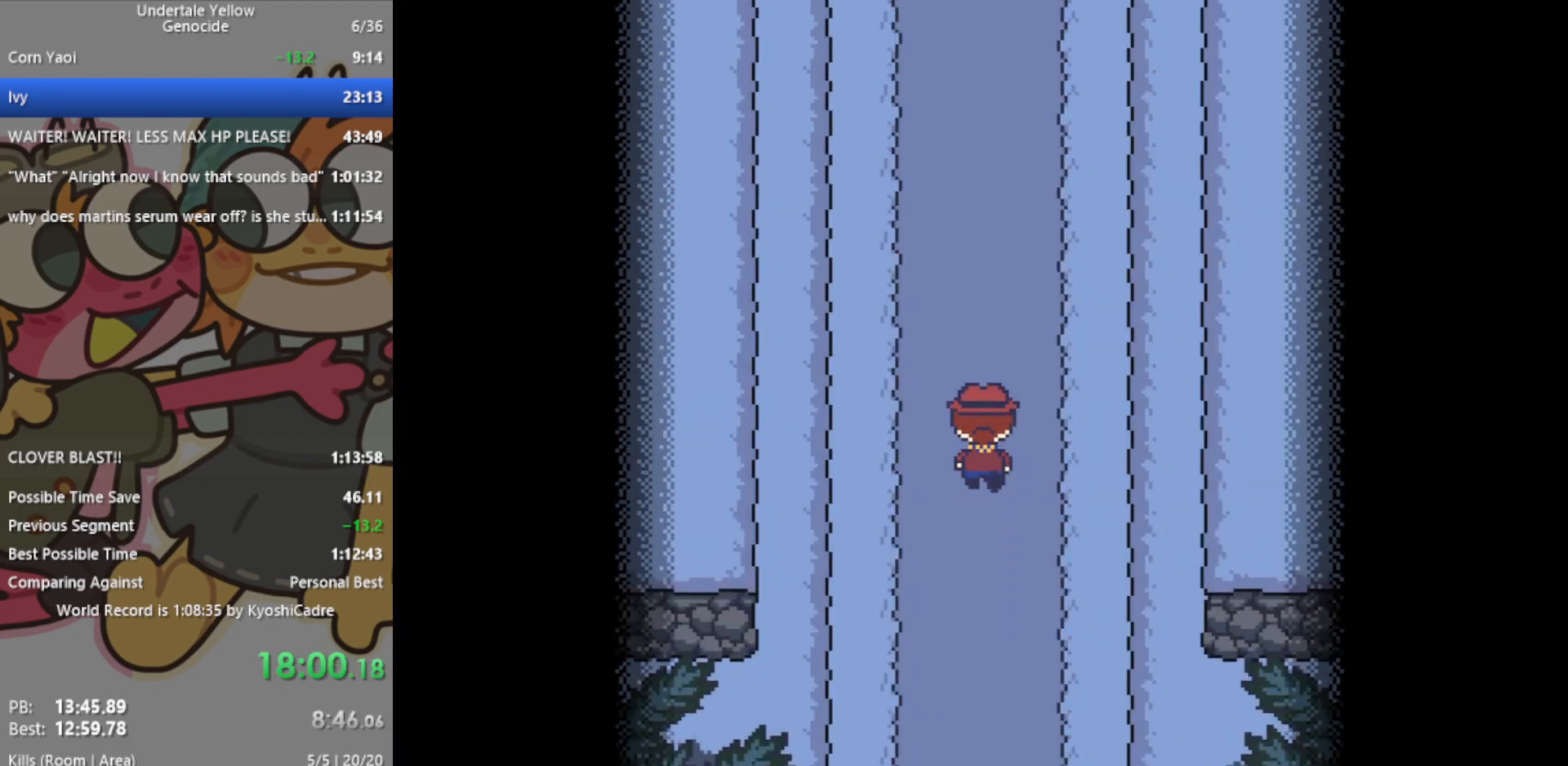
{"keys": ["up"], "events": []}
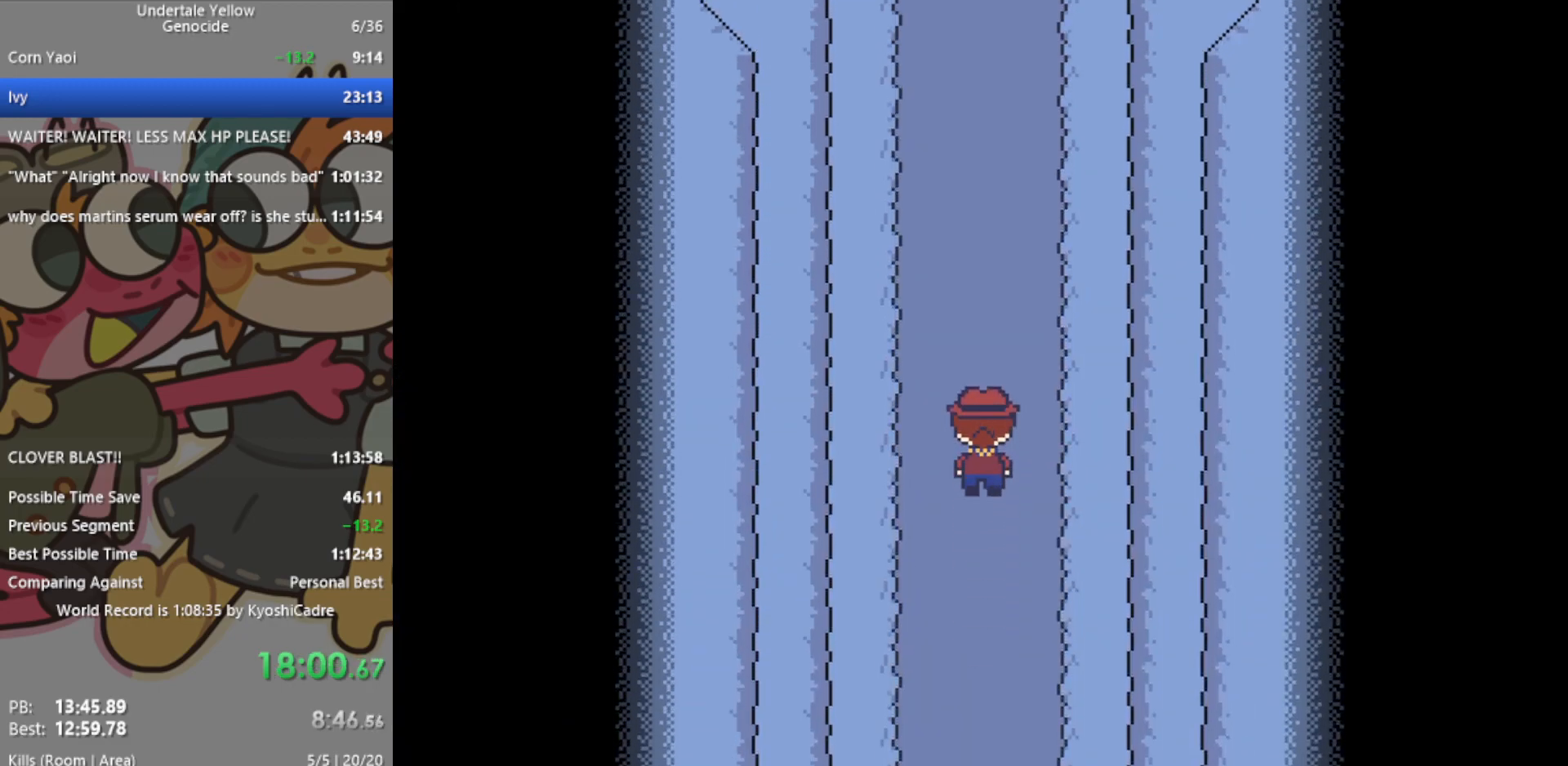
{"keys": ["up"], "events": []}
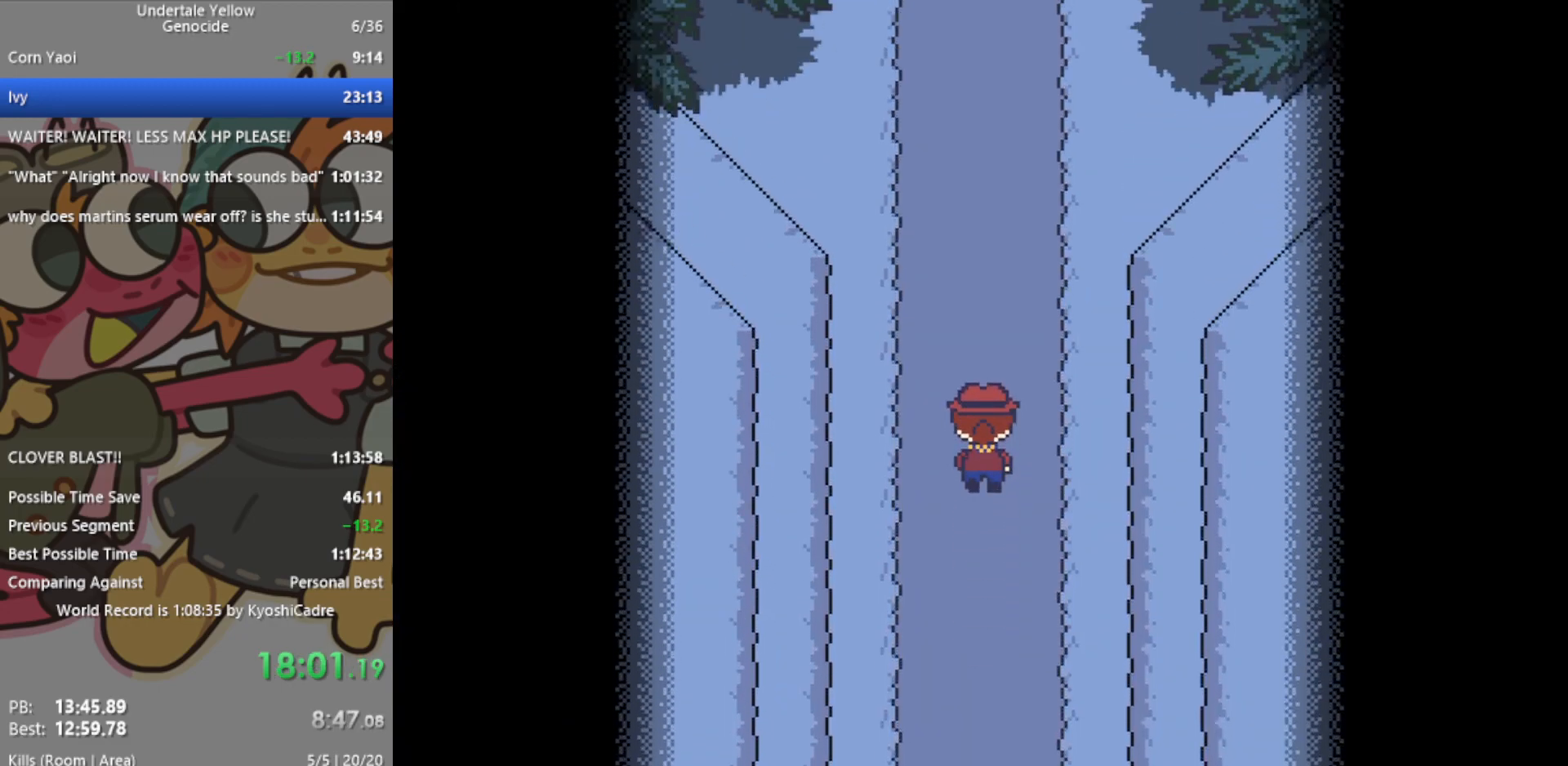
{"keys": ["up"], "events": []}
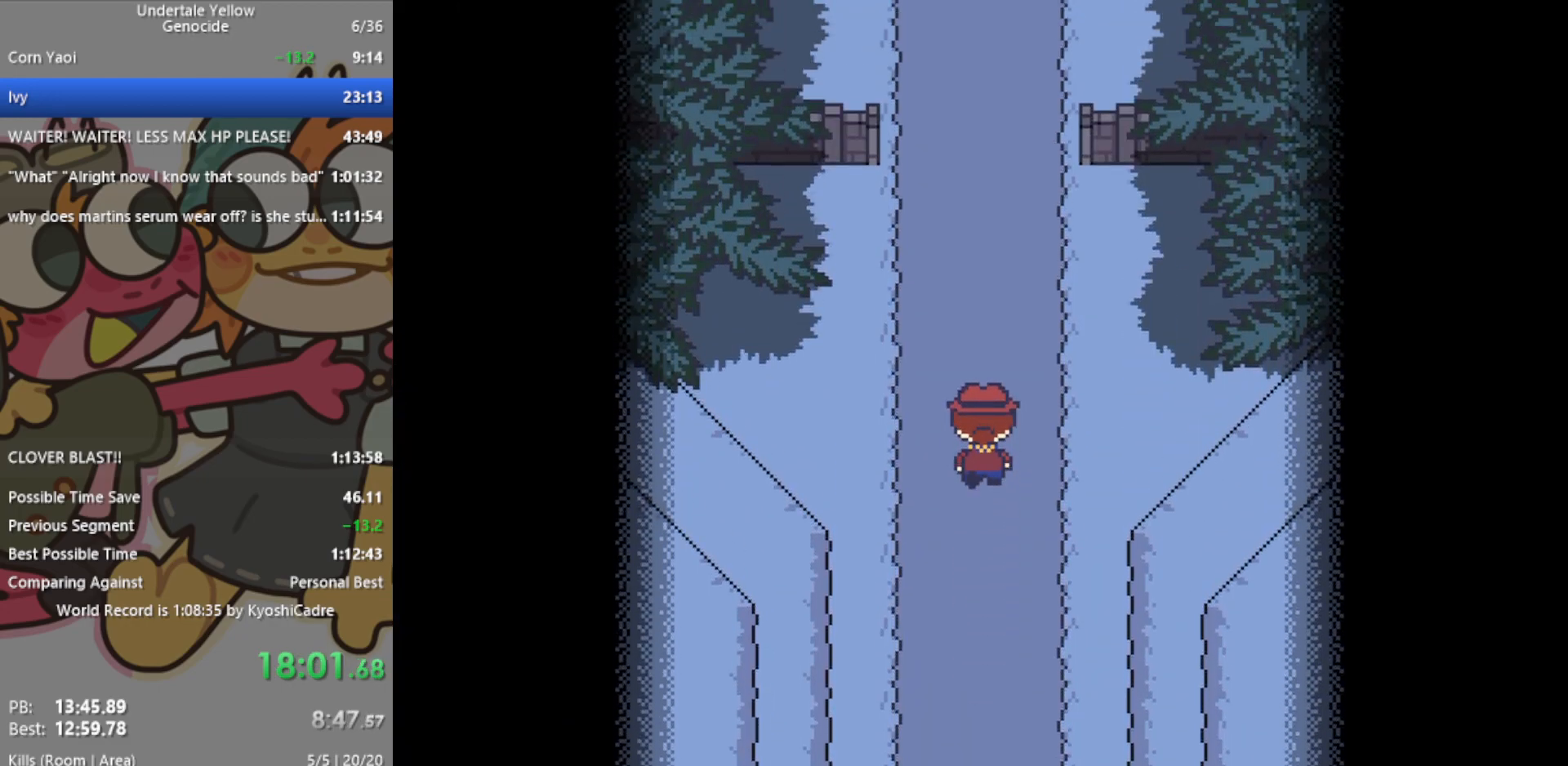
{"keys": ["up"], "events": []}
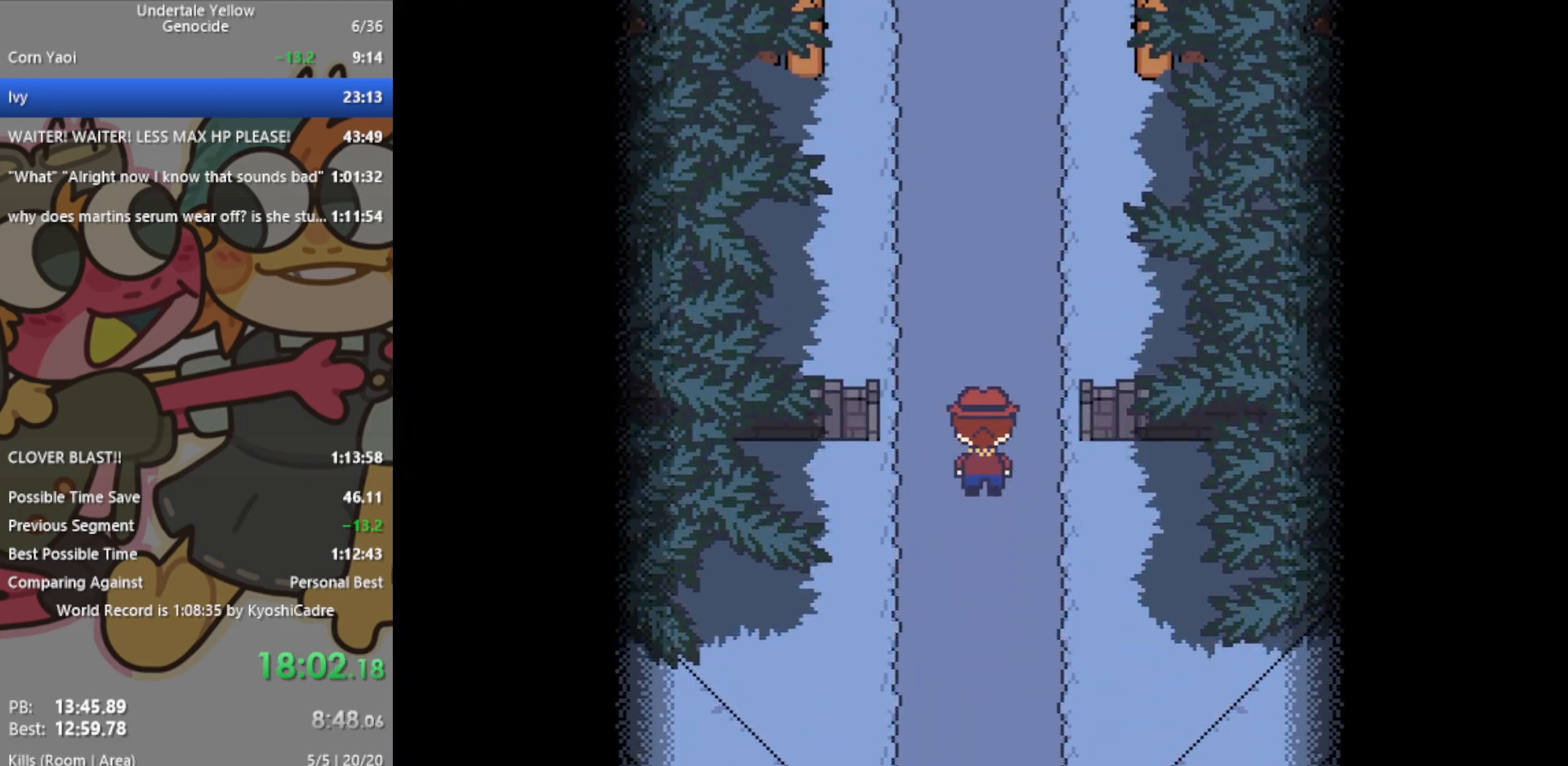
{"keys": ["up"], "events": []}
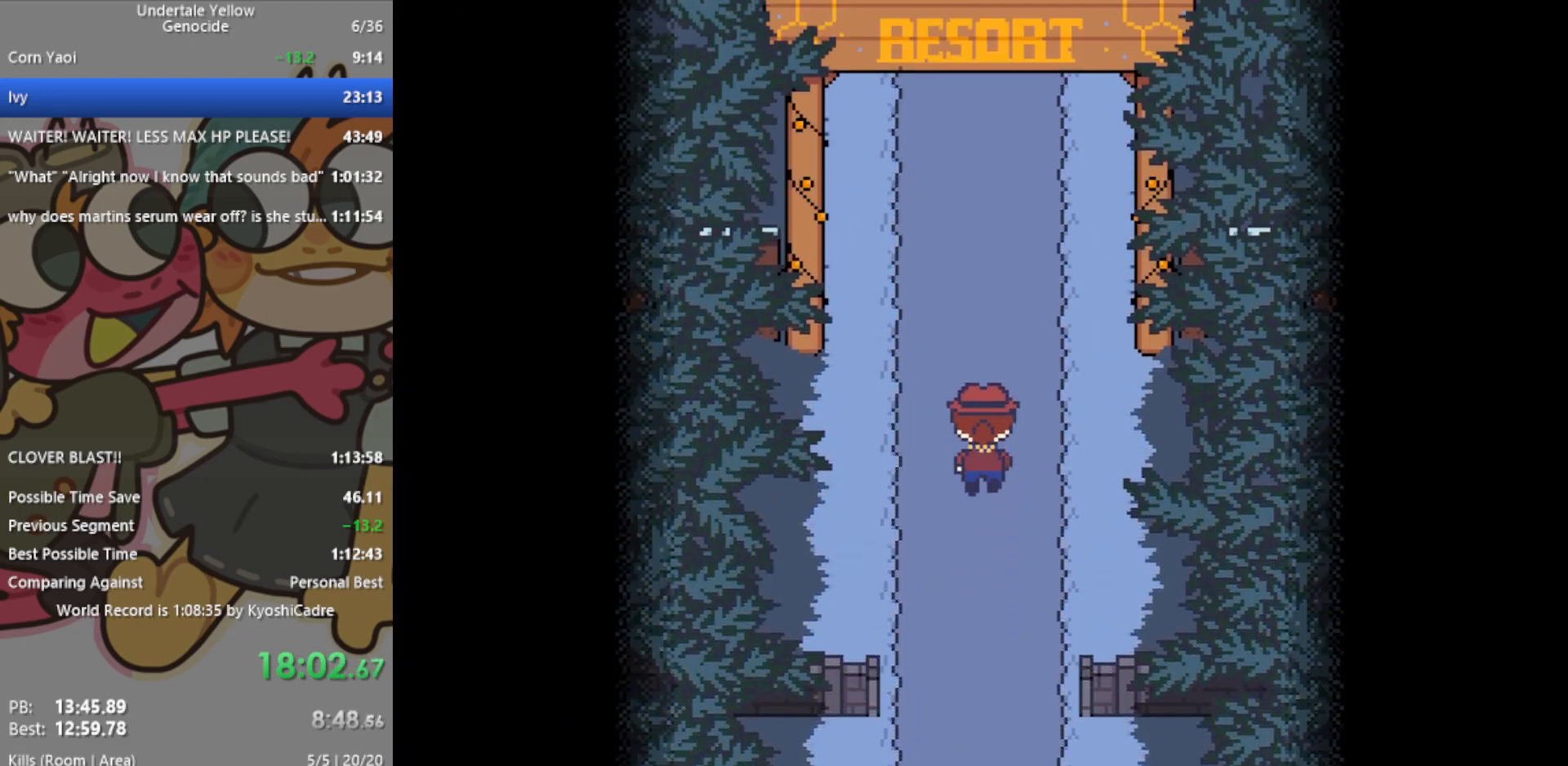
{"keys": ["up"], "events": []}
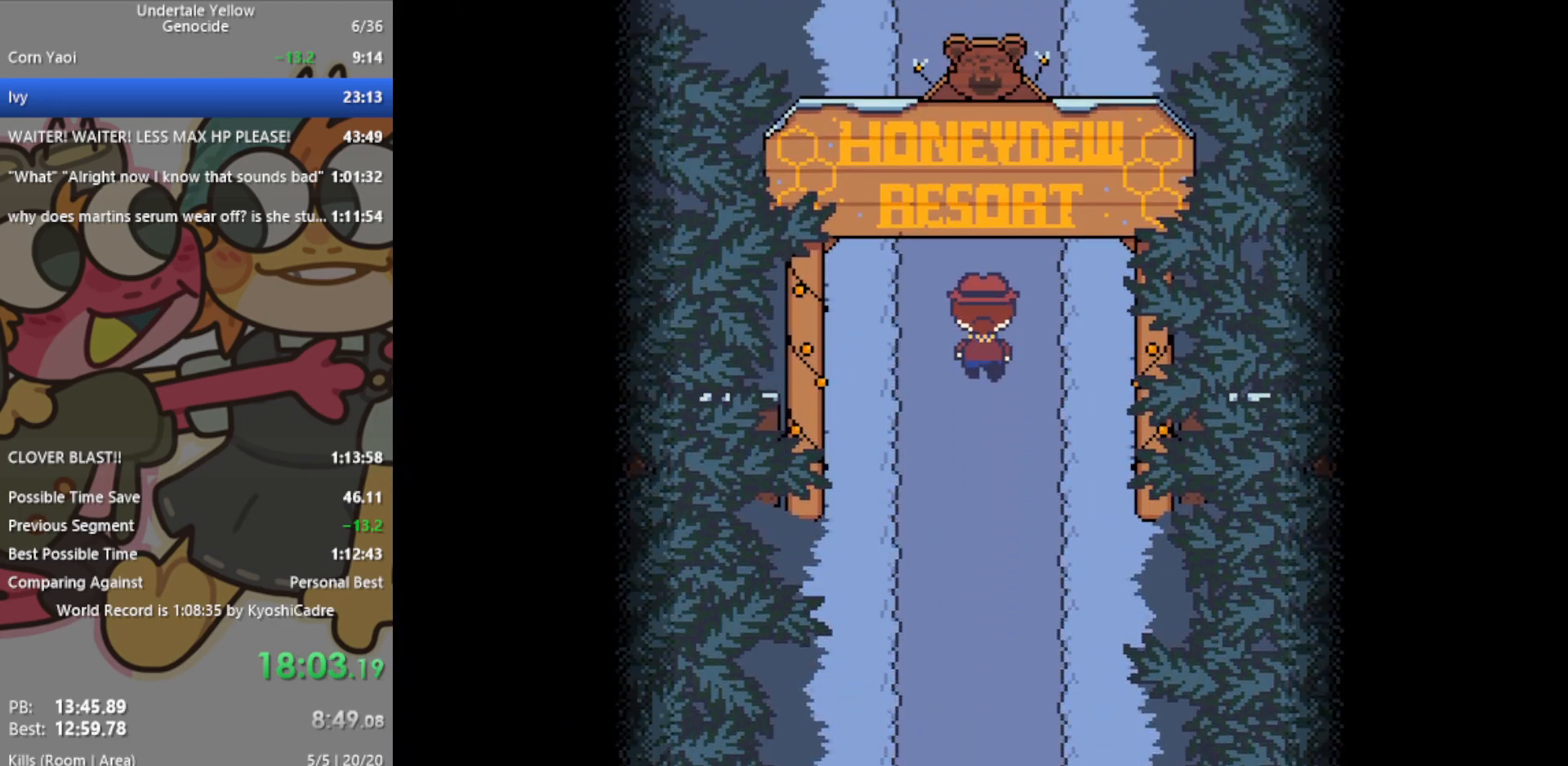
{"keys": ["right", "up"], "events": [[200, "right", "down"]]}
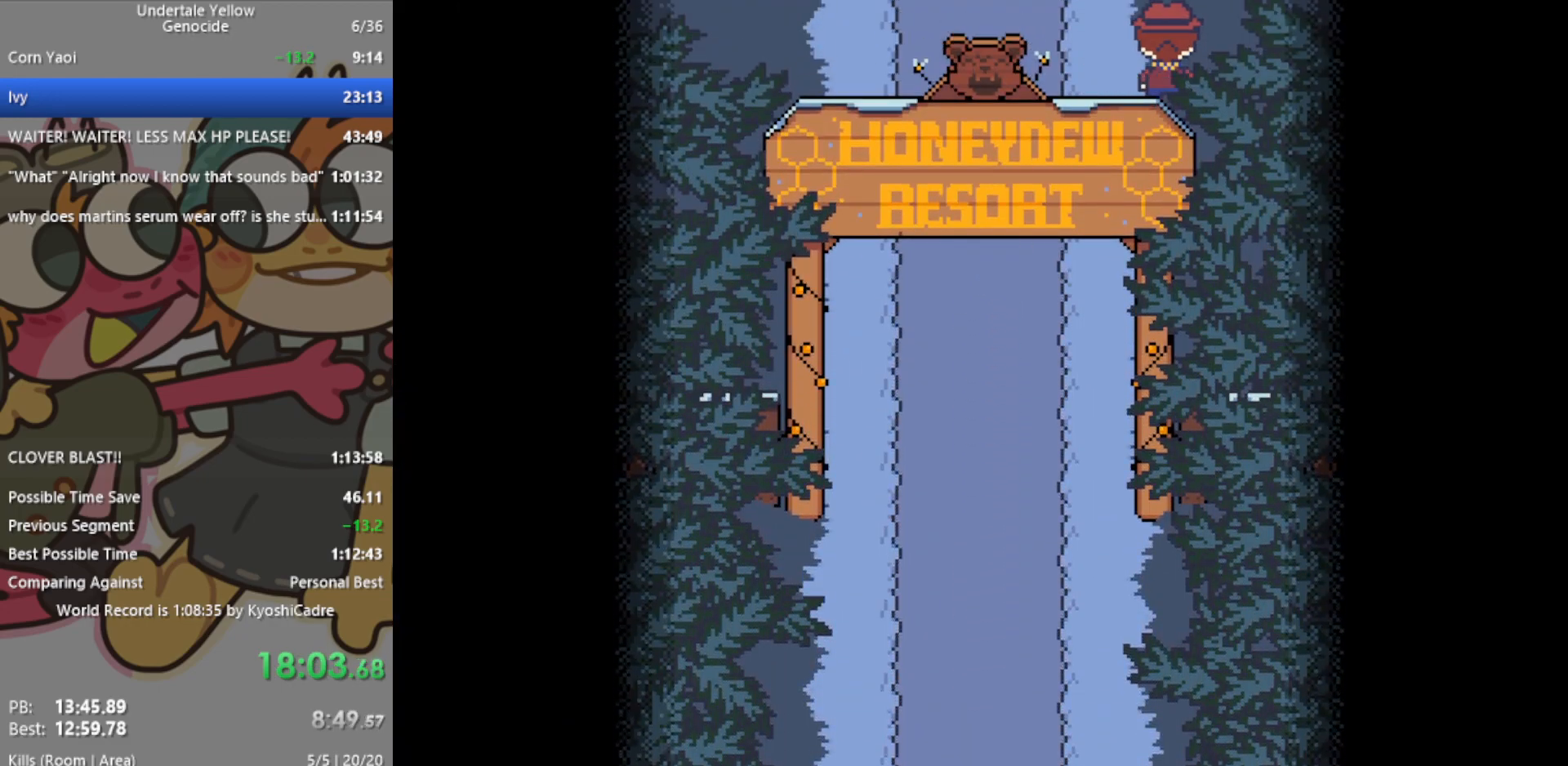
{"keys": ["right", "up"], "events": []}
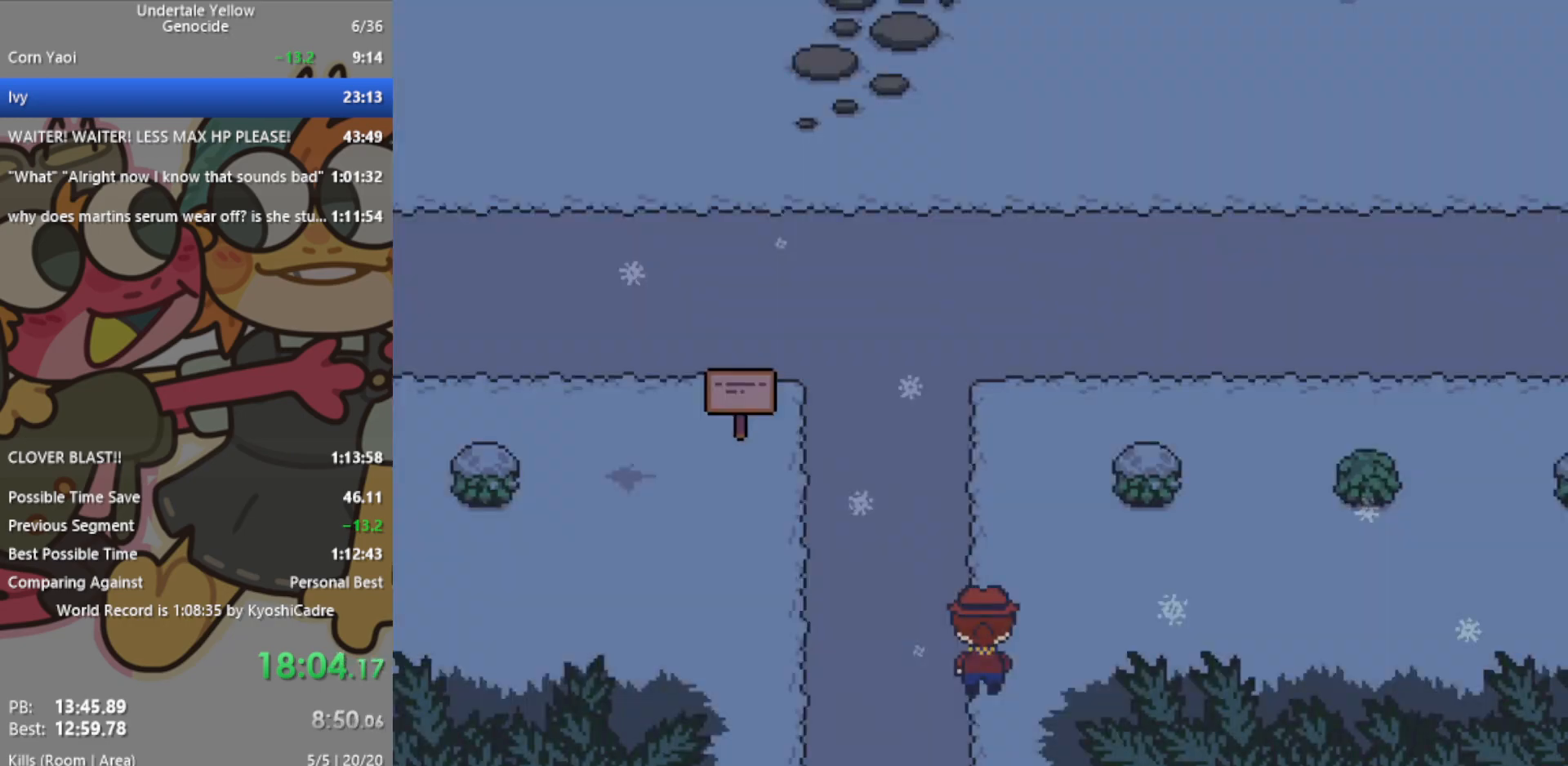
{"keys": ["right", "up"], "events": []}
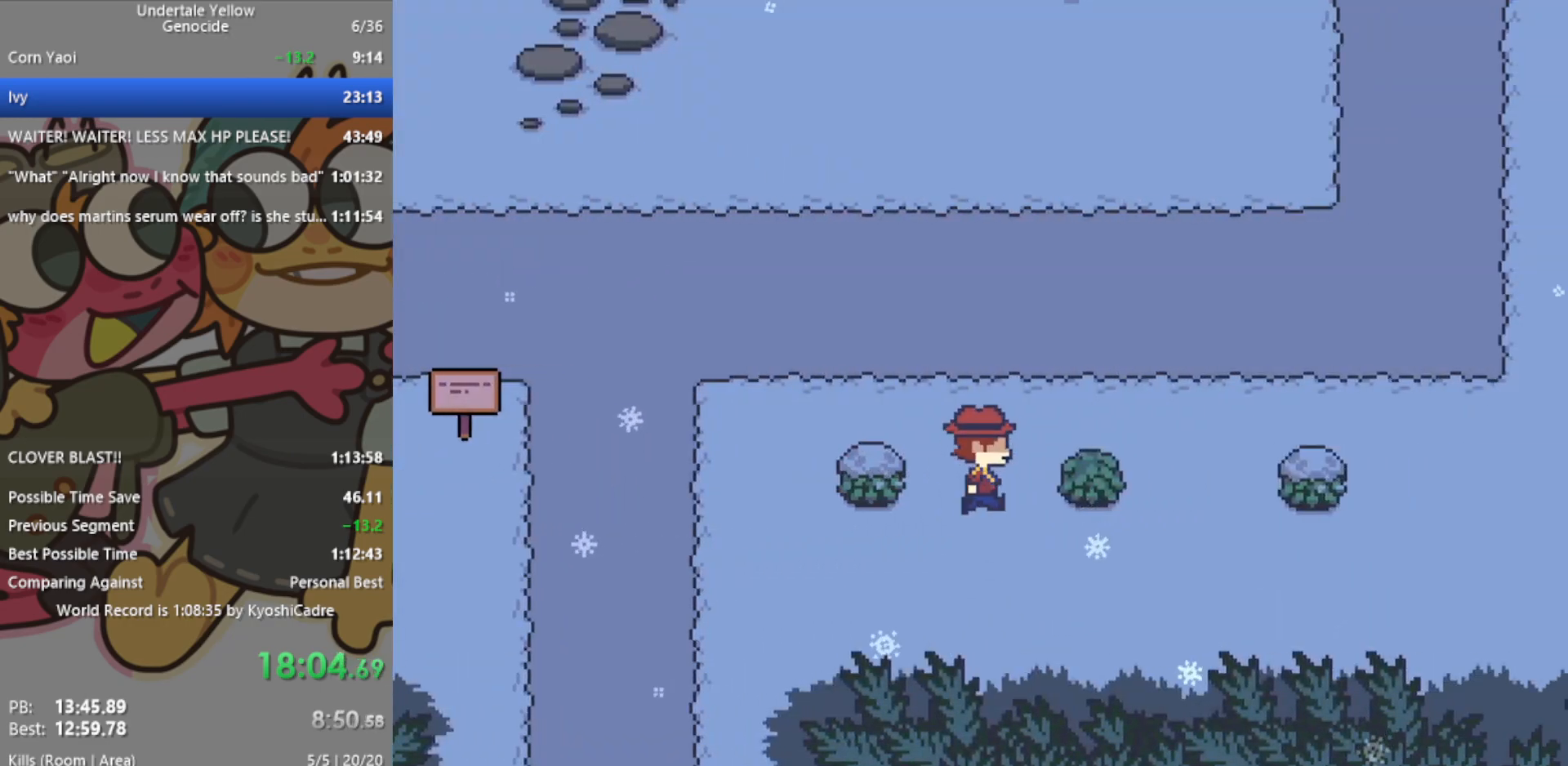
{"keys": ["right", "up"], "events": []}
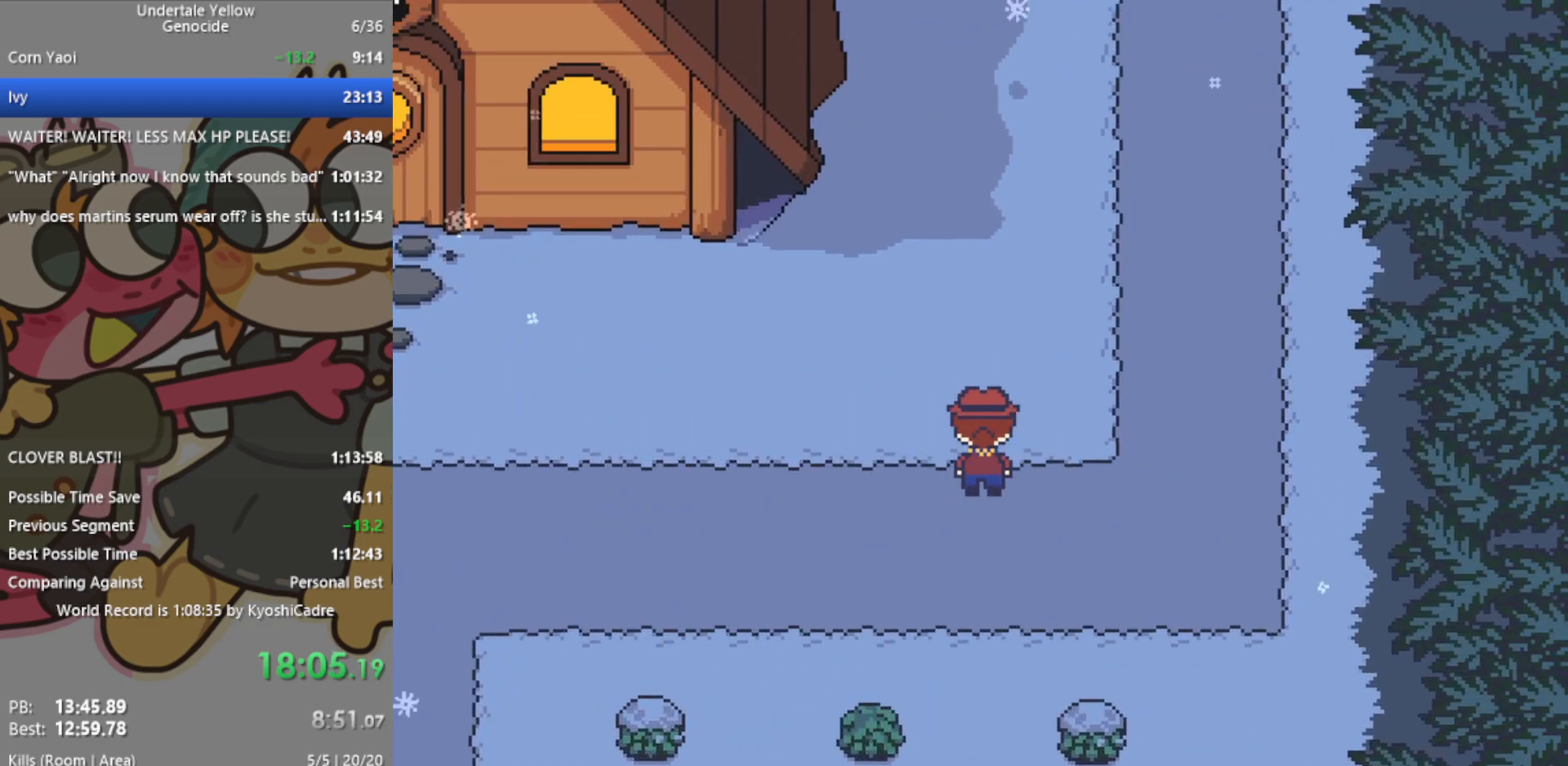
{"keys": ["right", "up"], "events": []}
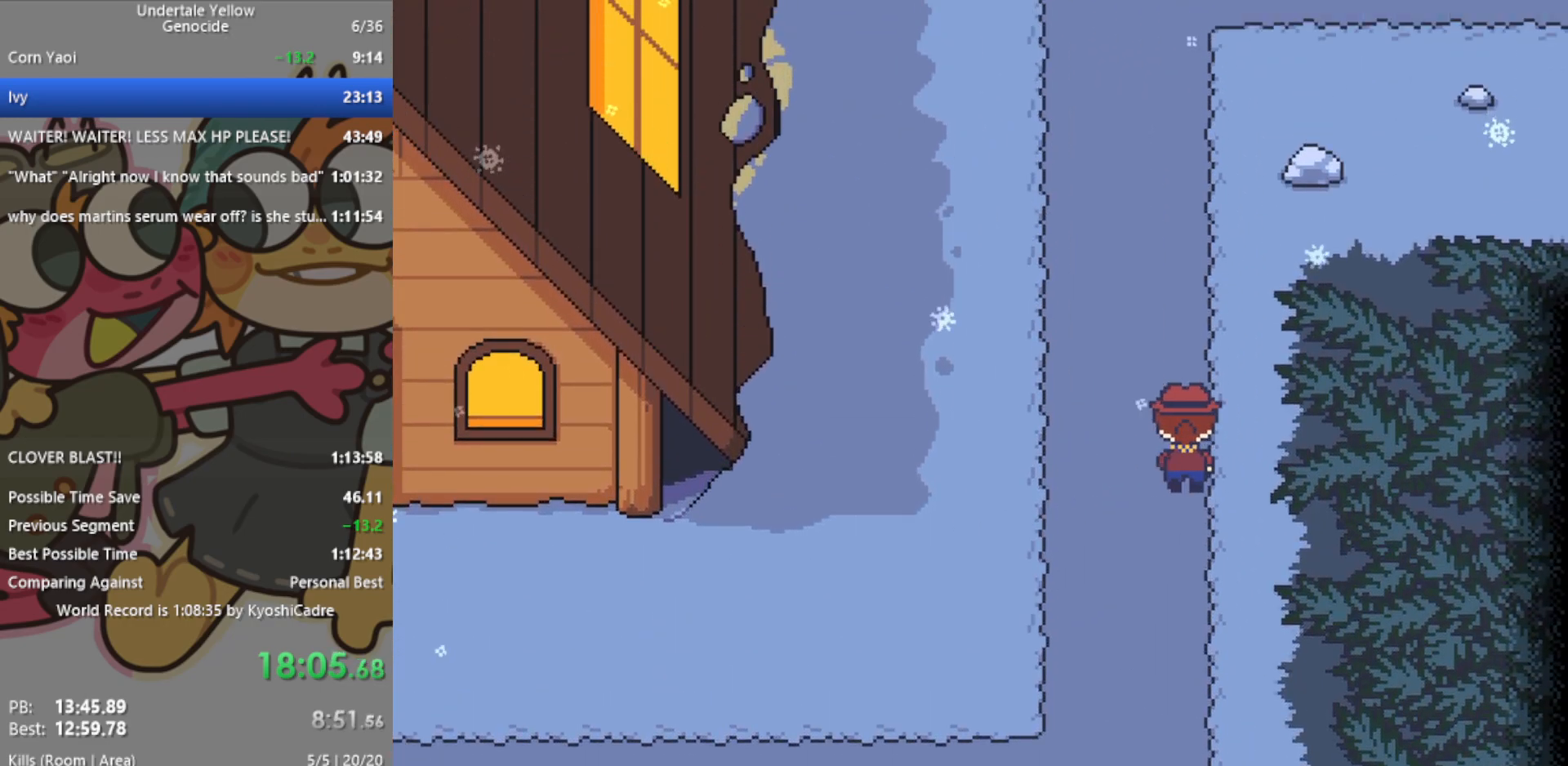
{"keys": ["right", "up"], "events": []}
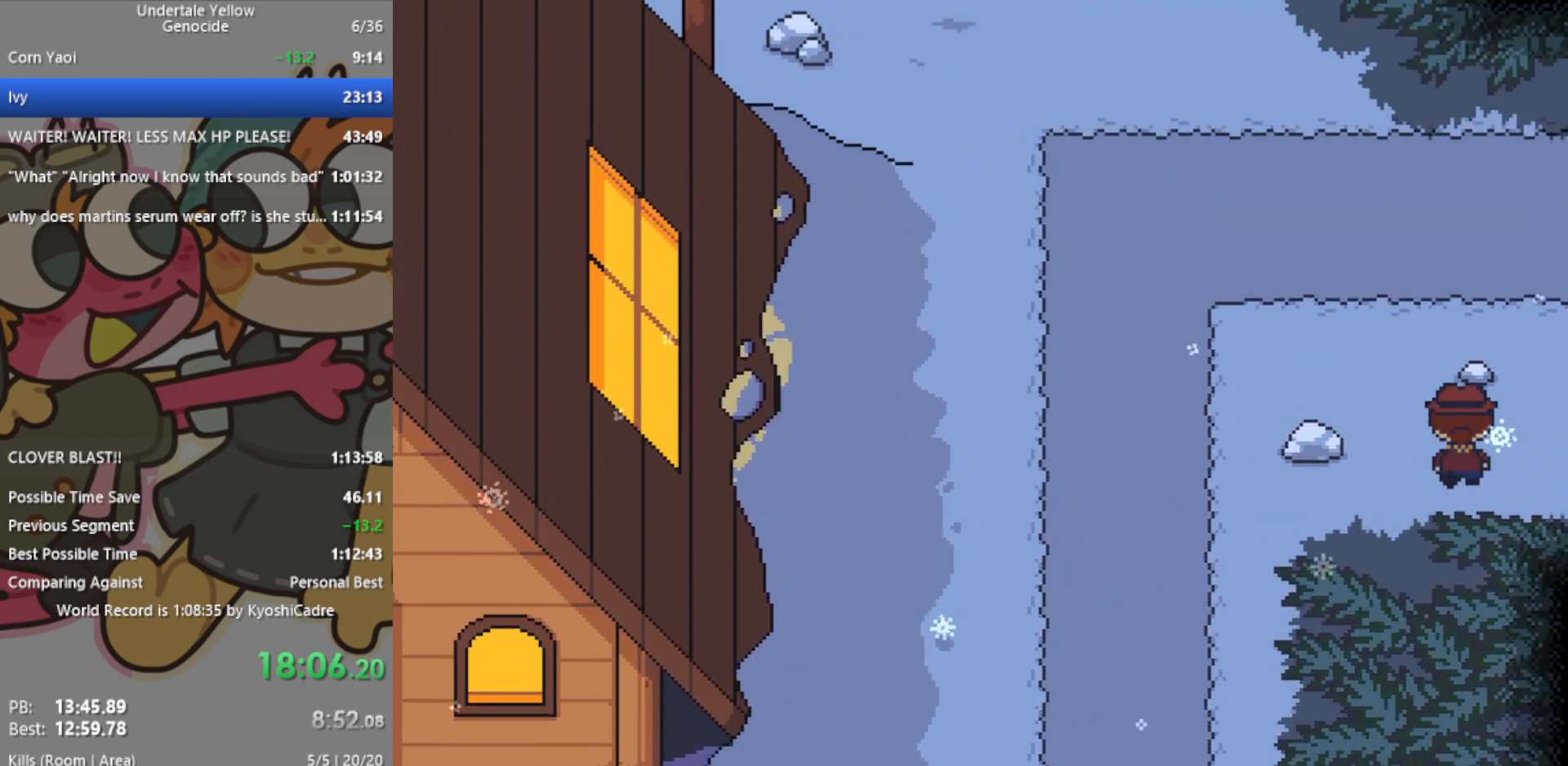
{"keys": ["right"], "events": [[200, "up", "up"]]}
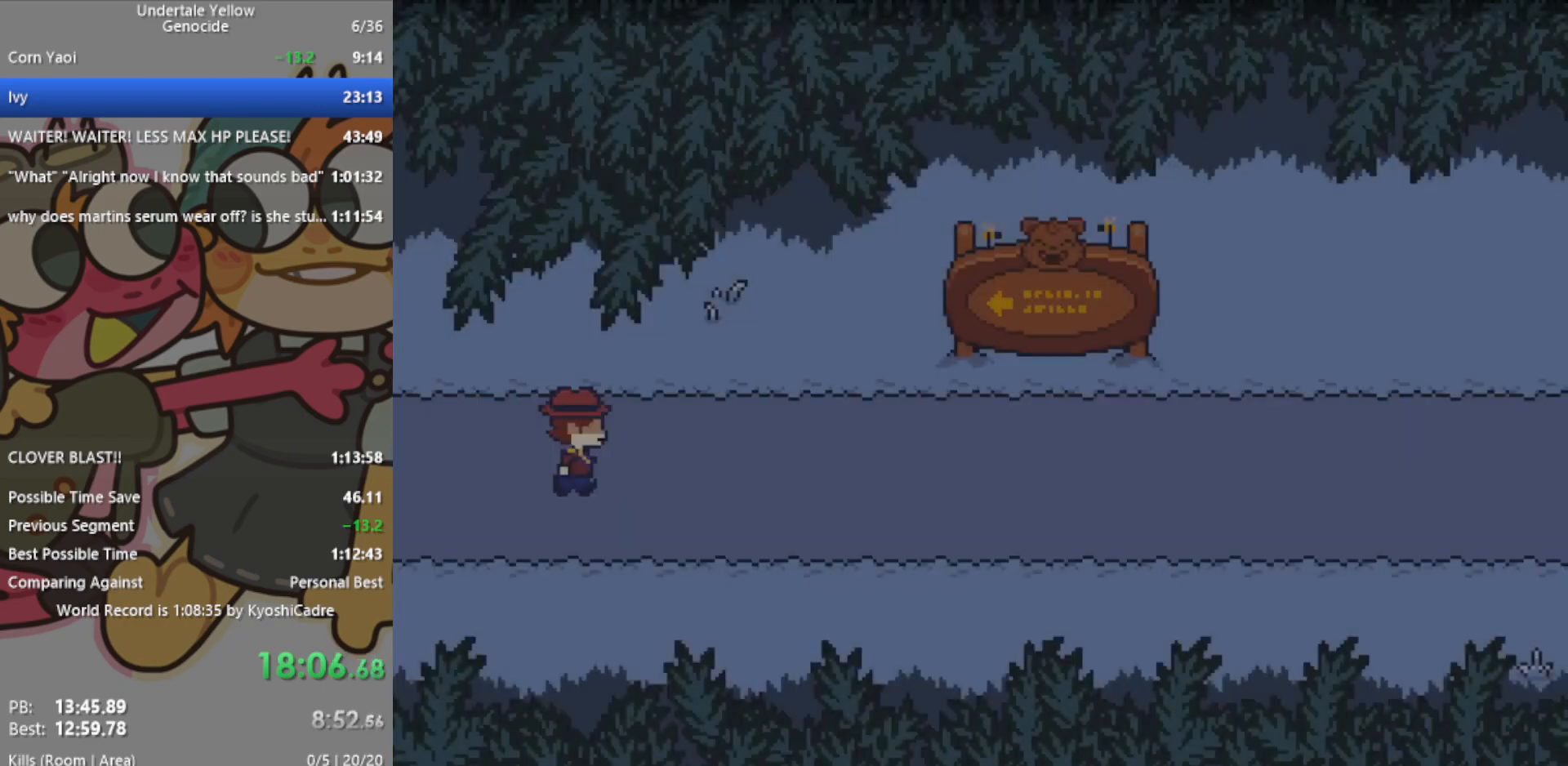
{"keys": ["right"], "events": []}
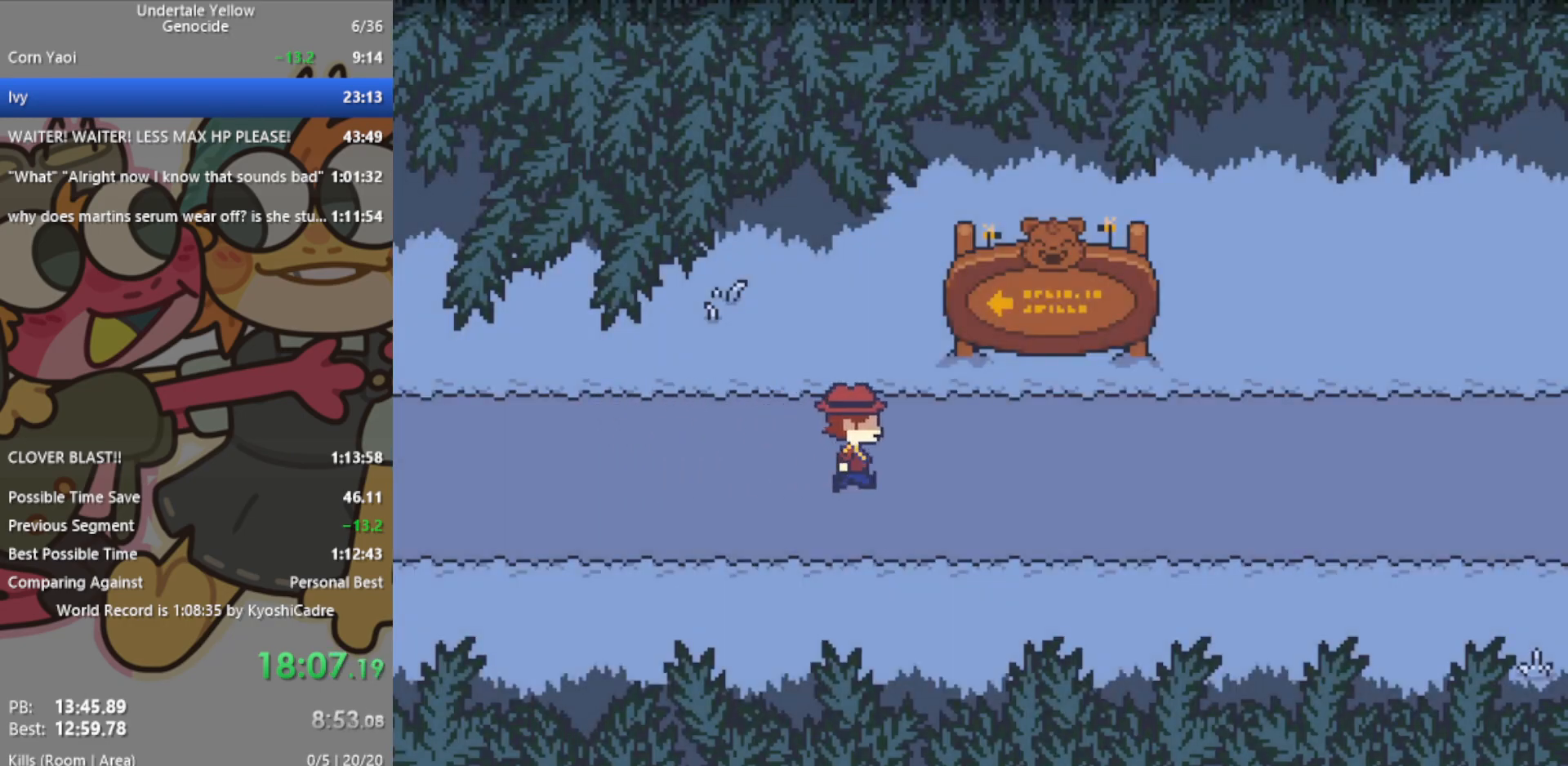
{"keys": ["right"], "events": []}
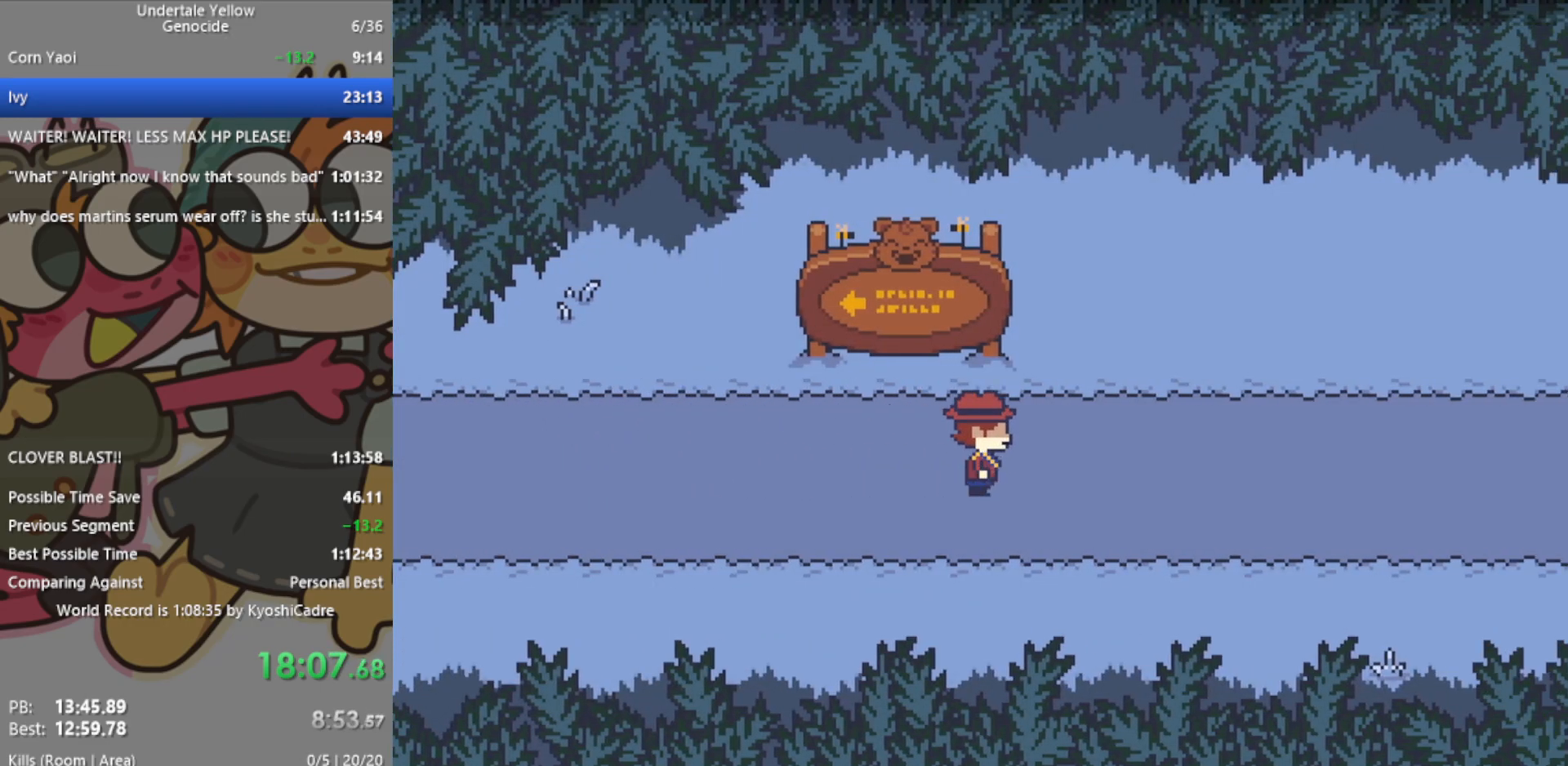
{"keys": ["right"], "events": []}
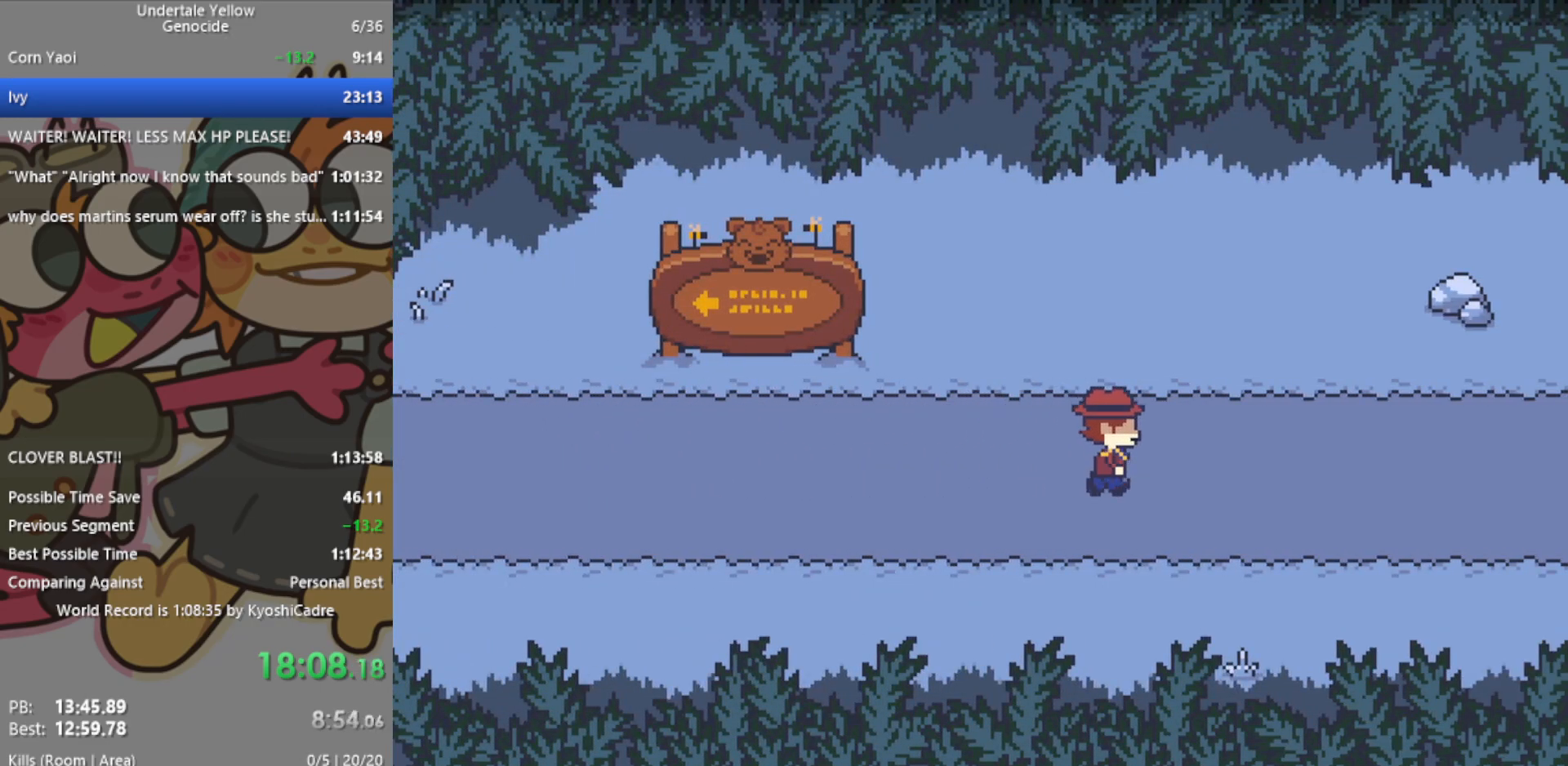
{"keys": ["right"], "events": []}
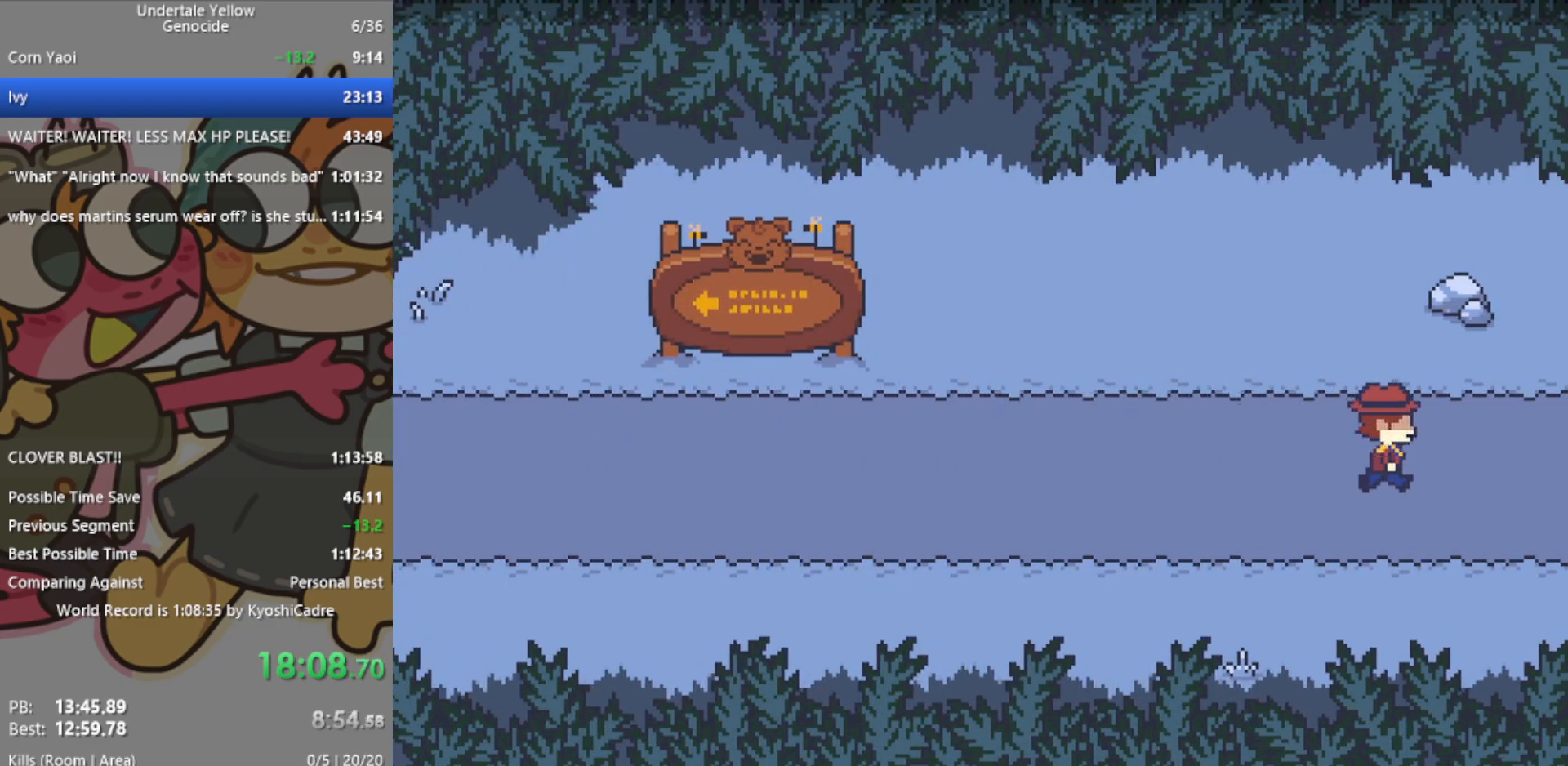
{"keys": ["right"], "events": []}
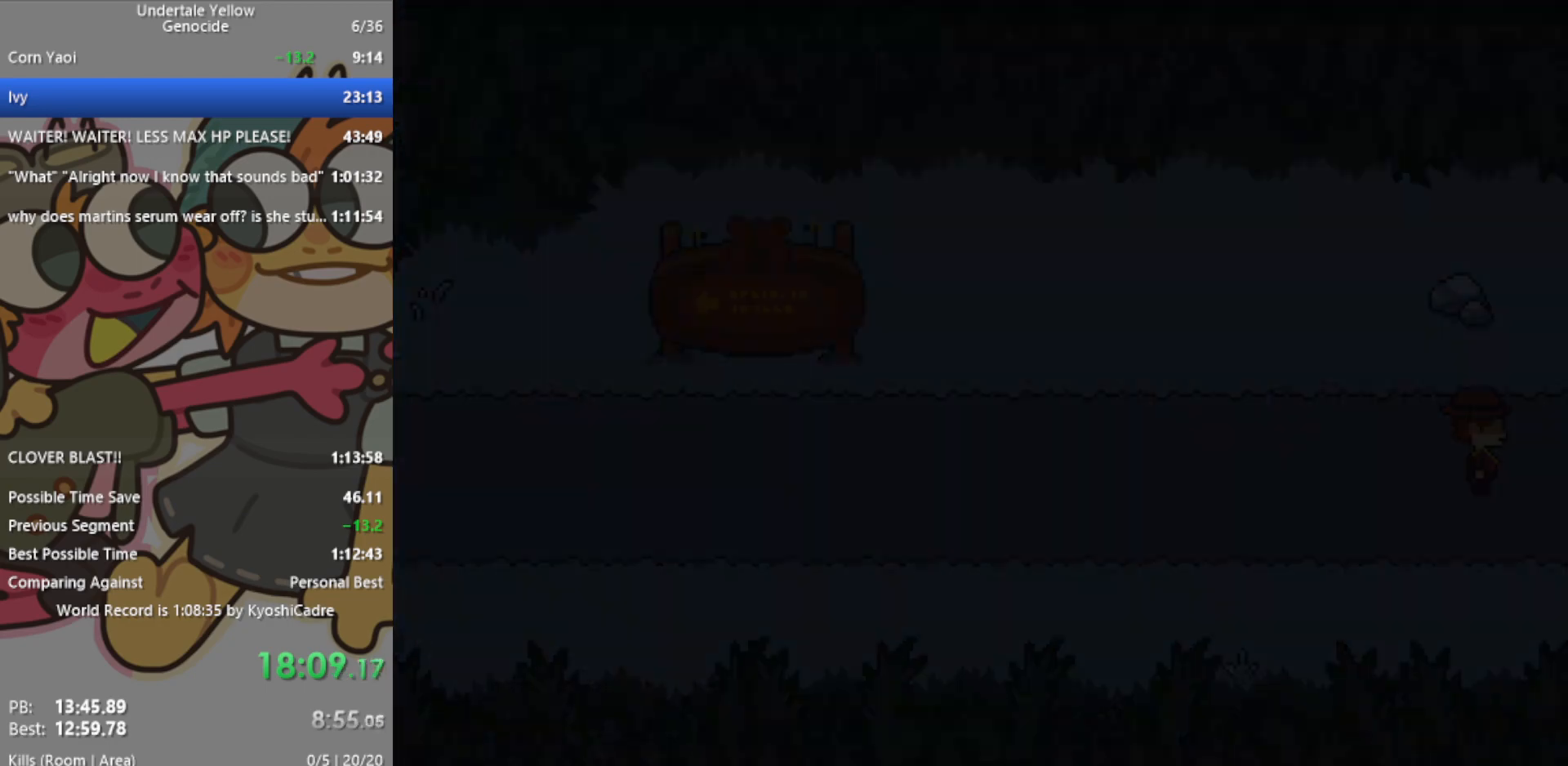
{"keys": ["right"], "events": [[333, "up", "down"], [433, "up", "up"]]}